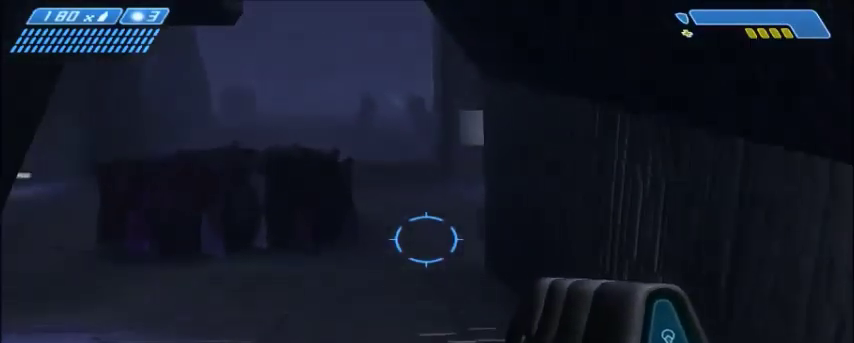
Gameplay with keyboard and mouse; each line is a JSON object with the keys and mouse buttons held at the frame after it. "events" lists presses ("down") and releases ("up") of "1", "2", "3", "4", "5", "a", "alt", "c", "ctrl", "d", "e", "f", "q", "r", "s", "shift", "space", "tab", "v", "w", "x", "z", "mouse_left", "mouse_middle", "mouse_right", "mouse_wheel_up" and "mouse_wheel_down" between this image and that frame as [ms after this image, input, new state], when the widget could be followed in between. "mouse_left", "mouse_middle", "mouse_right", "mouse_wheel_up", "mouse_wheel_down" = the "left", "middle", "right", "wheel_up", "wheel_down" buttons of the "mouse" list. No other keys are recorded. Mouse movement is not recorded.
{"keys": ["w"], "mouse": [], "events": [[66, "q", "up"]]}
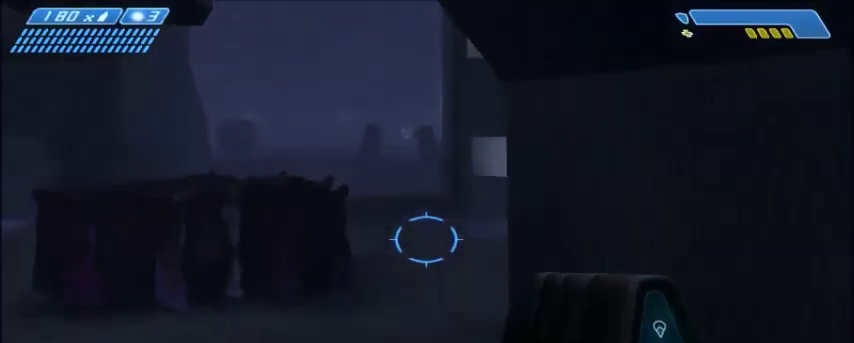
{"keys": ["w"], "mouse": [], "events": []}
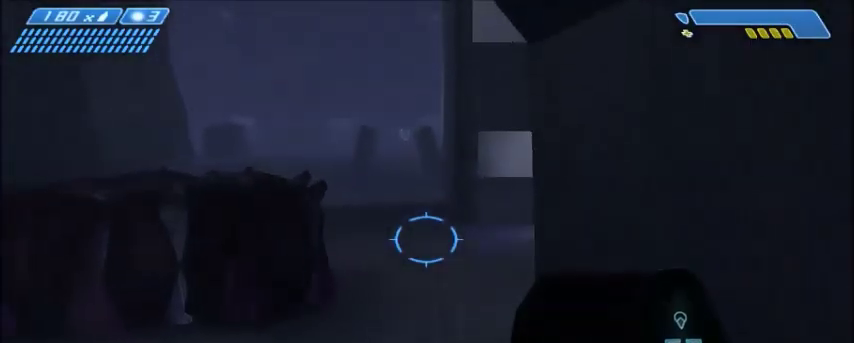
{"keys": ["w"], "mouse": [], "events": []}
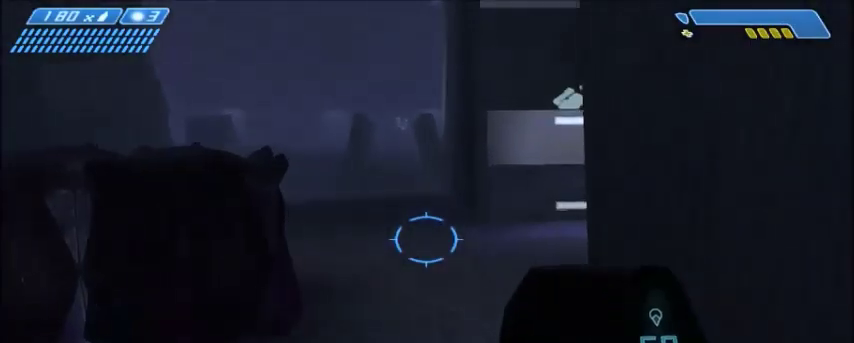
{"keys": ["w"], "mouse": [], "events": []}
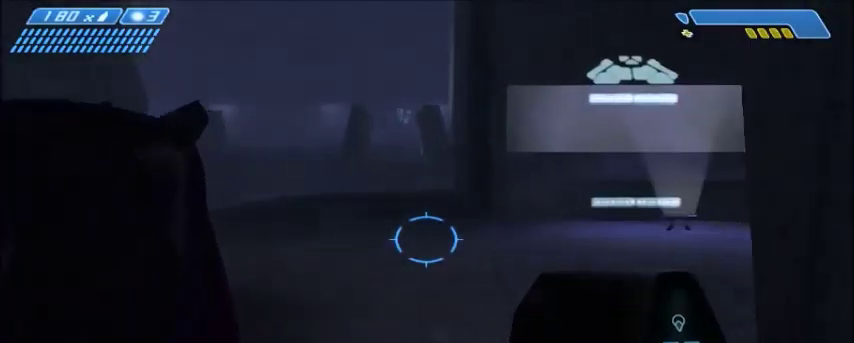
{"keys": ["w"], "mouse": [], "events": []}
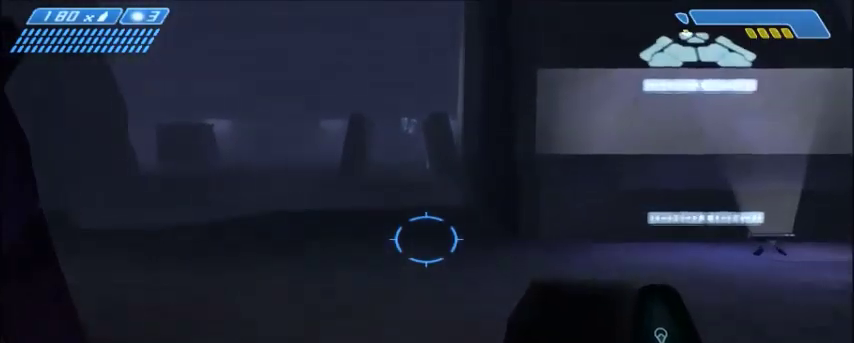
{"keys": ["w"], "mouse": [], "events": []}
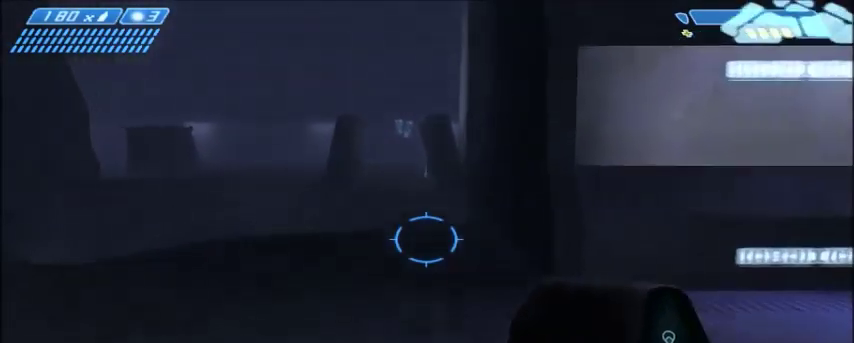
{"keys": ["w"], "mouse": [], "events": []}
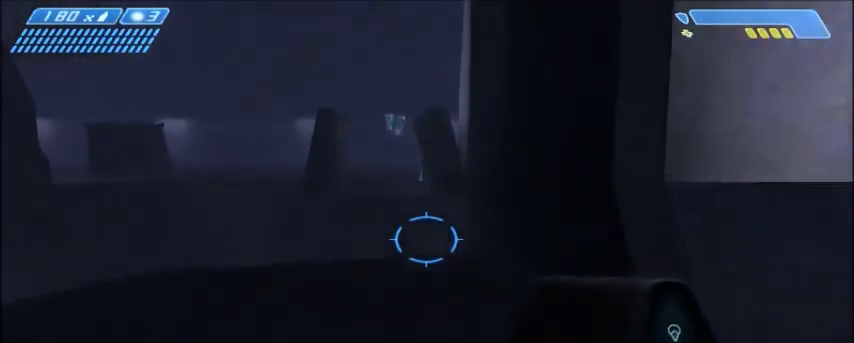
{"keys": [], "mouse": [], "events": [[134, "w", "up"]]}
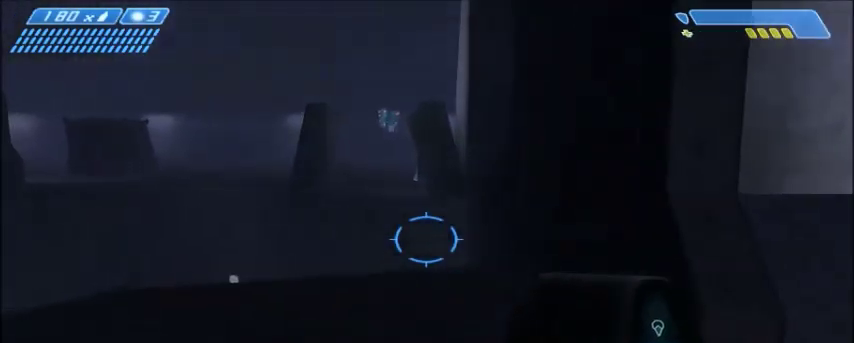
{"keys": [], "mouse": [], "events": []}
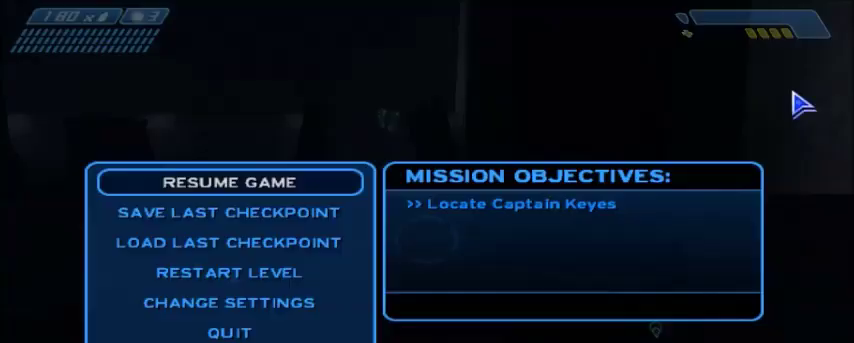
{"keys": [], "mouse": [], "events": []}
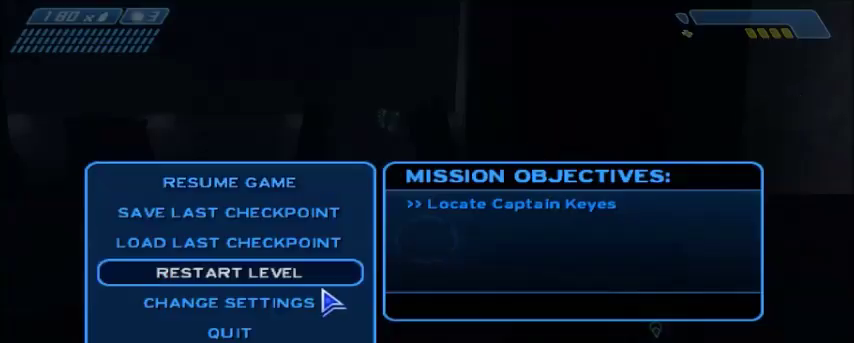
{"keys": [], "mouse": [], "events": []}
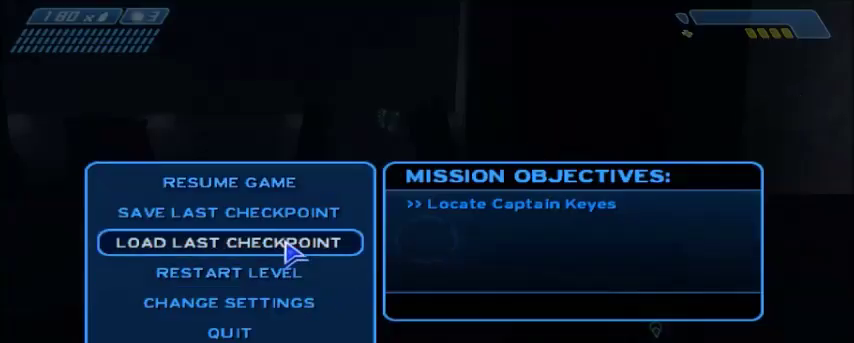
{"keys": [], "mouse": [], "events": []}
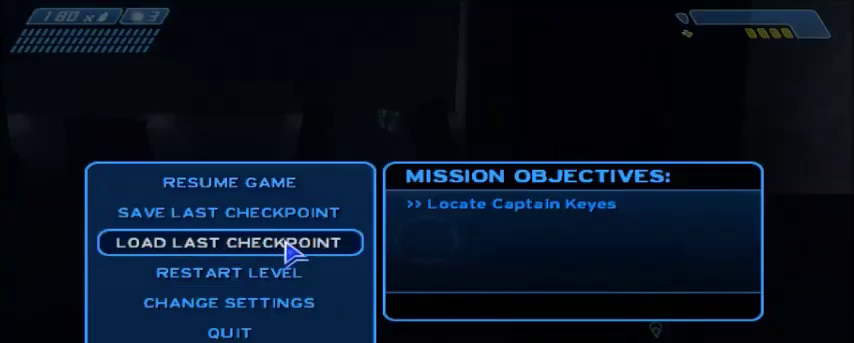
{"keys": [], "mouse": [], "events": []}
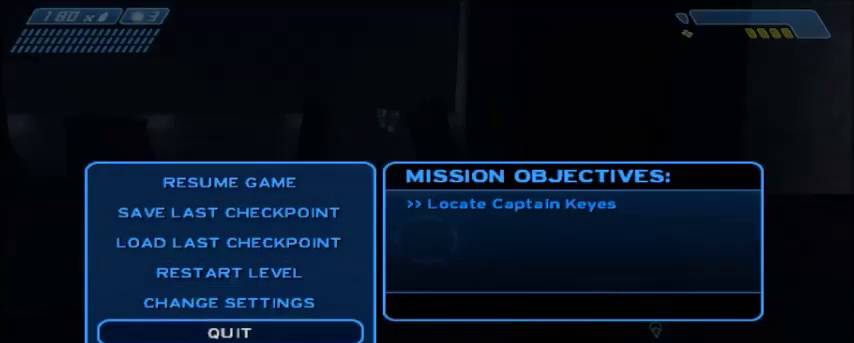
{"keys": [], "mouse": [], "events": []}
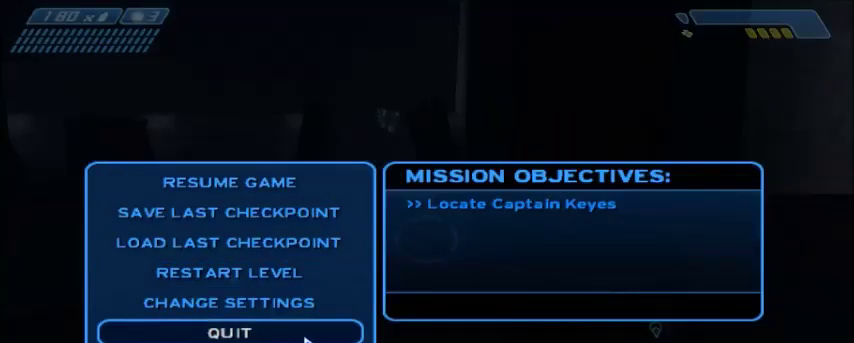
{"keys": [], "mouse": ["left"], "events": [[467, "mouse_left", "down"]]}
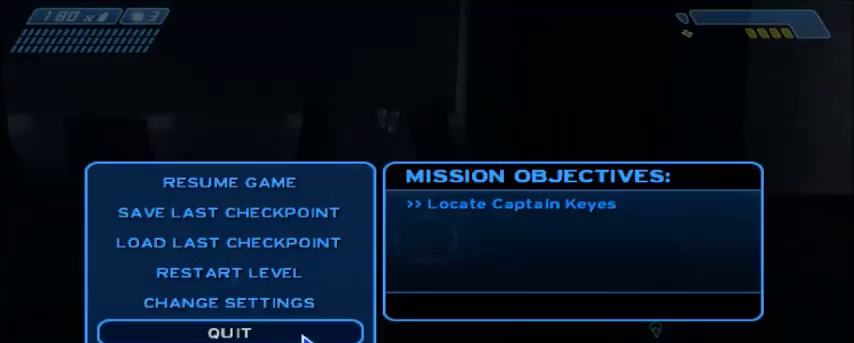
{"keys": [], "mouse": ["left"], "events": [[34, "mouse_left", "up"], [467, "mouse_left", "down"]]}
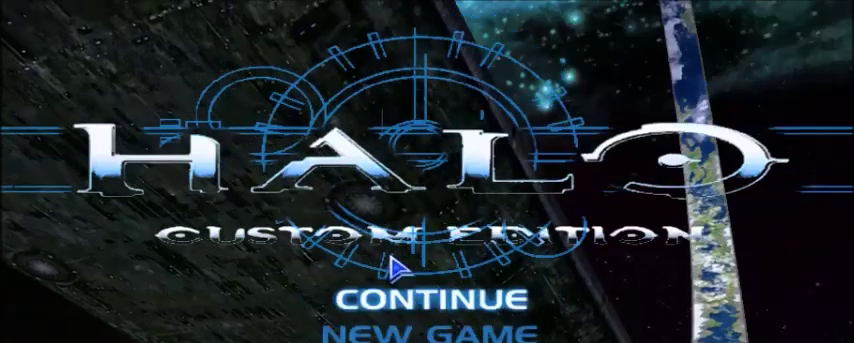
{"keys": [], "mouse": [], "events": [[33, "mouse_left", "up"]]}
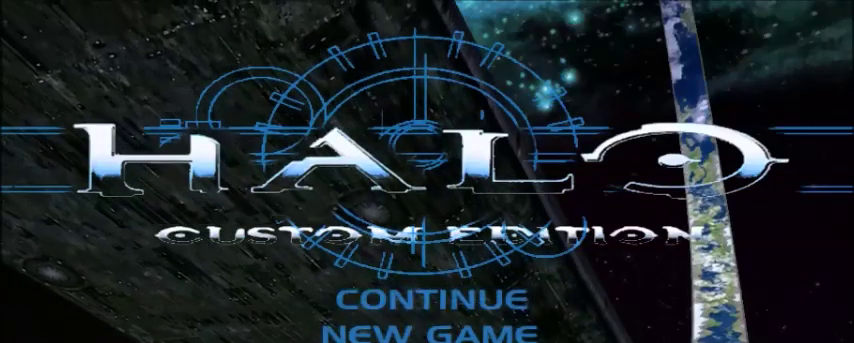
{"keys": [], "mouse": [], "events": [[33, "mouse_left", "down"], [100, "mouse_left", "up"]]}
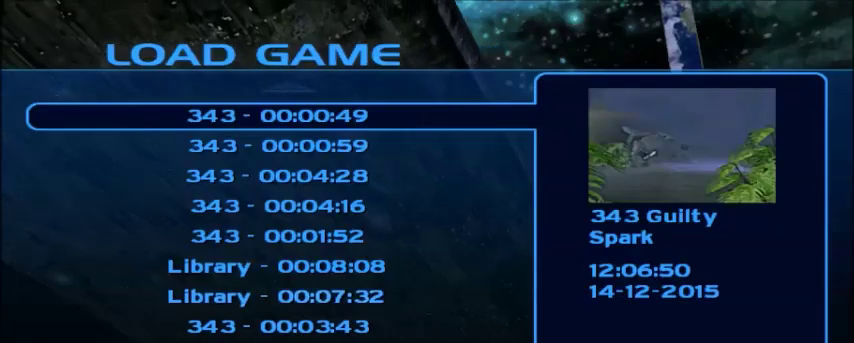
{"keys": [], "mouse": ["left"], "events": [[400, "mouse_left", "down"]]}
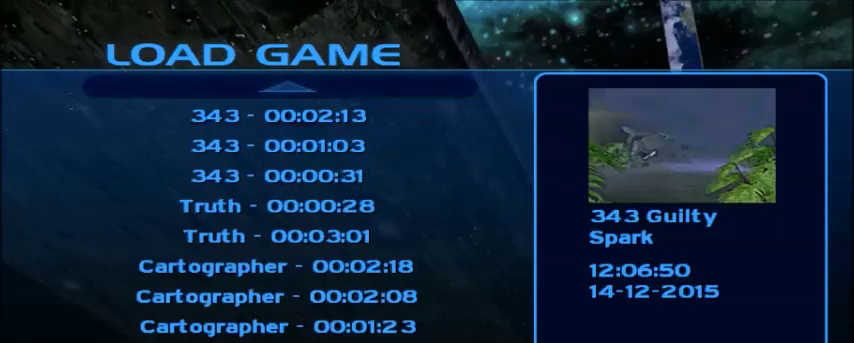
{"keys": [], "mouse": [], "events": [[33, "mouse_left", "up"]]}
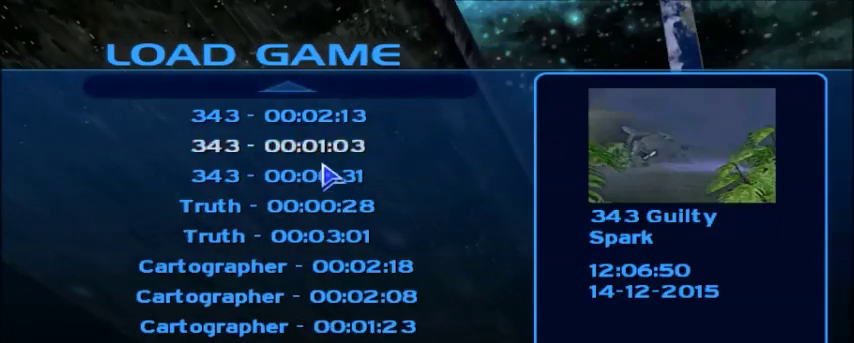
{"keys": [], "mouse": [], "events": []}
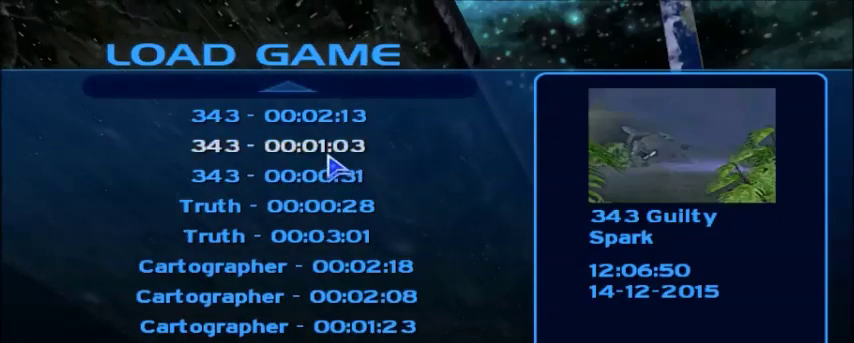
{"keys": [], "mouse": [], "events": [[33, "mouse_left", "down"], [133, "mouse_left", "up"], [200, "mouse_left", "down"], [300, "mouse_left", "up"]]}
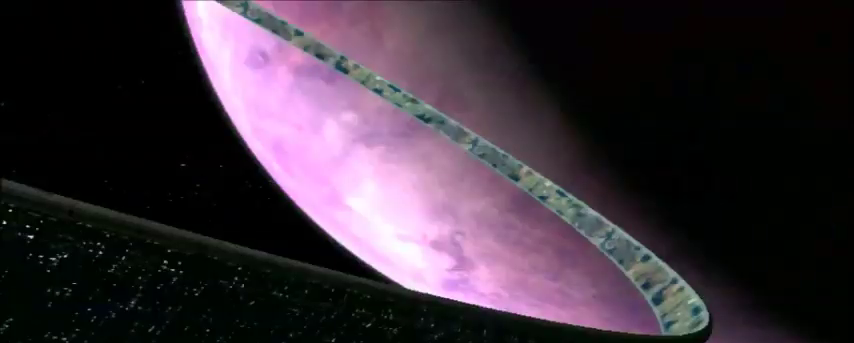
{"keys": [], "mouse": [], "events": []}
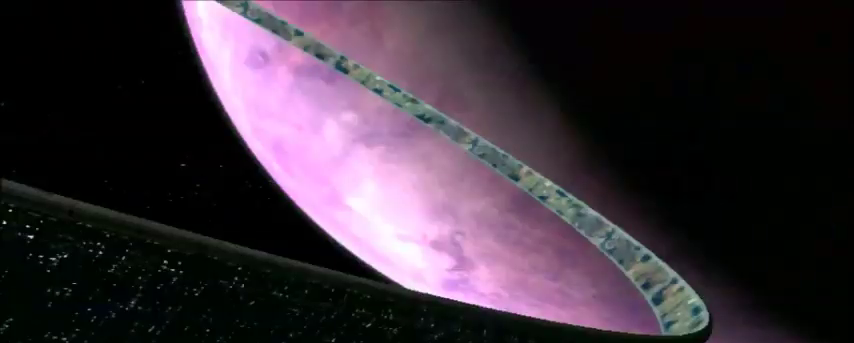
{"keys": [], "mouse": [], "events": []}
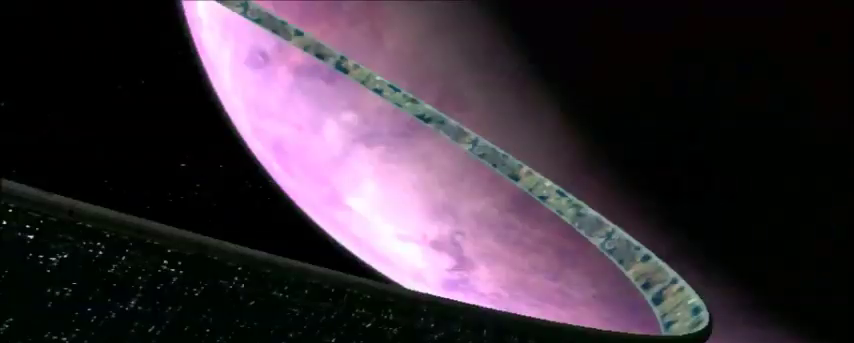
{"keys": [], "mouse": [], "events": []}
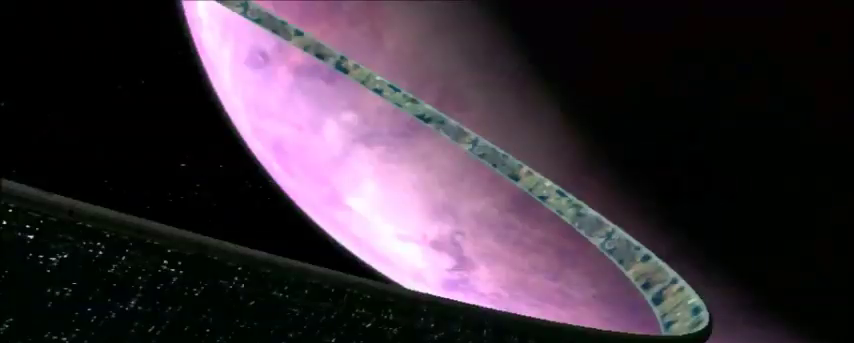
{"keys": [], "mouse": [], "events": []}
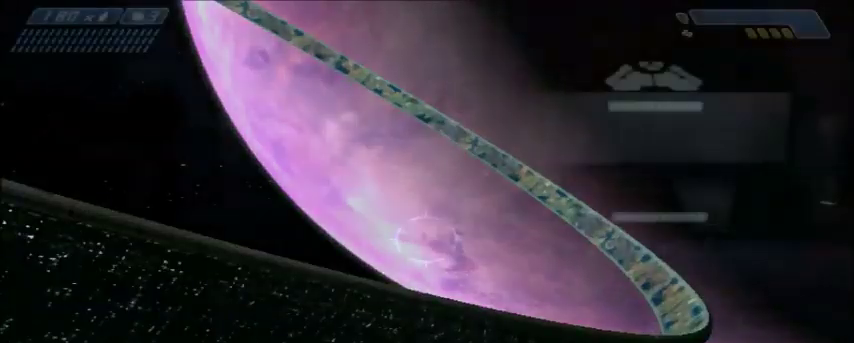
{"keys": [], "mouse": [], "events": []}
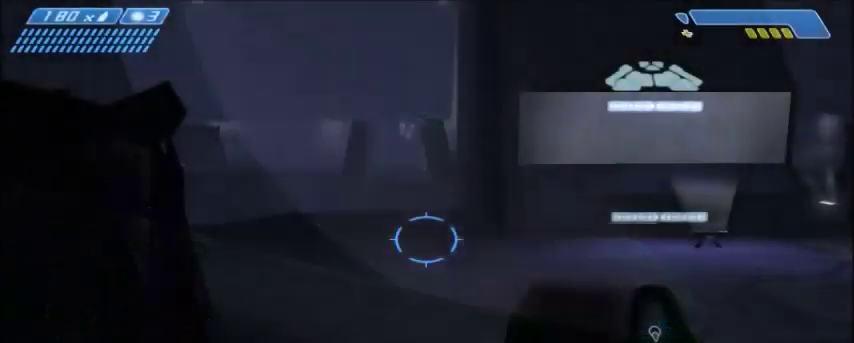
{"keys": [], "mouse": [], "events": []}
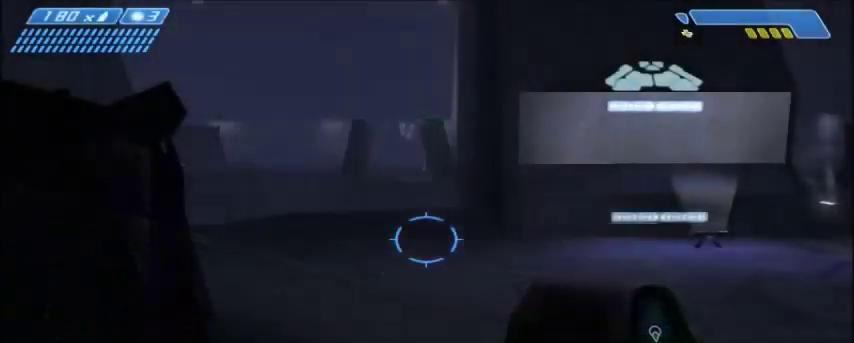
{"keys": ["w"], "mouse": [], "events": [[501, "w", "down"]]}
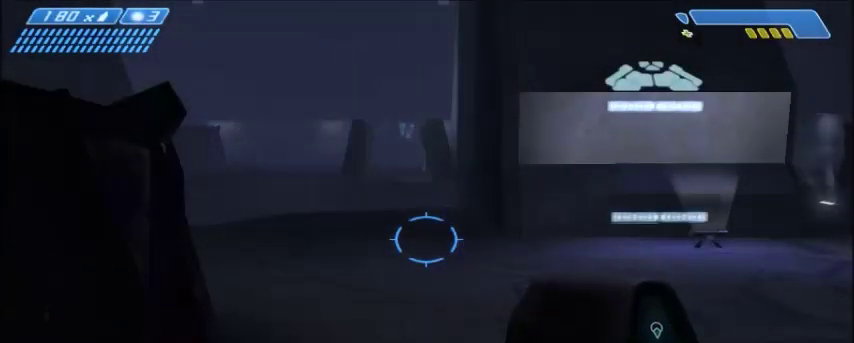
{"keys": ["w"], "mouse": [], "events": []}
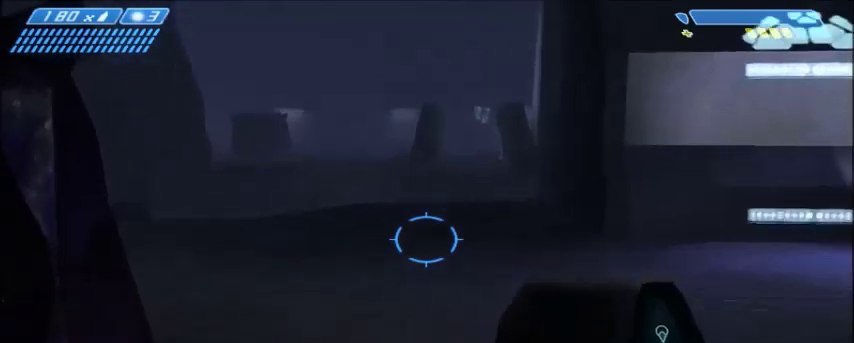
{"keys": ["w"], "mouse": [], "events": []}